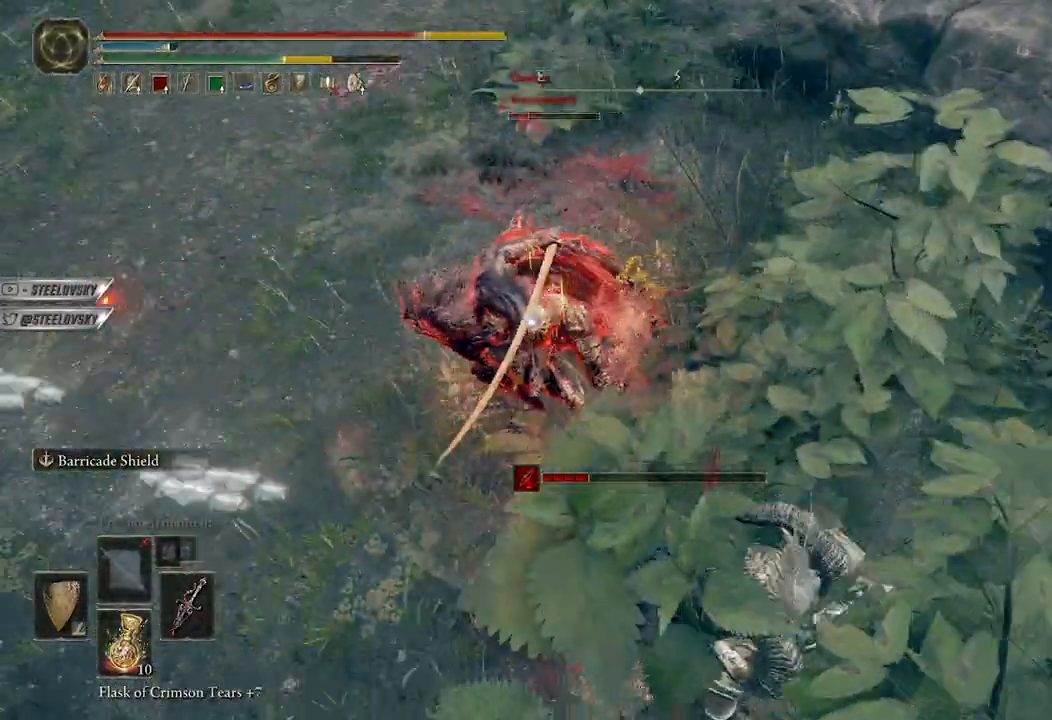
Gameplay with a controller (Xbox layout); each line is a JSON object with the inputs held at the frame after it. "events" lists button and stick changes between this image and that frame as [ms after this image, input, new state], when the widget could be followed in between.
{"buttons": ["L1"], "left_stick": "up", "right_stick": "center", "events": [[217, "L1", "down"]]}
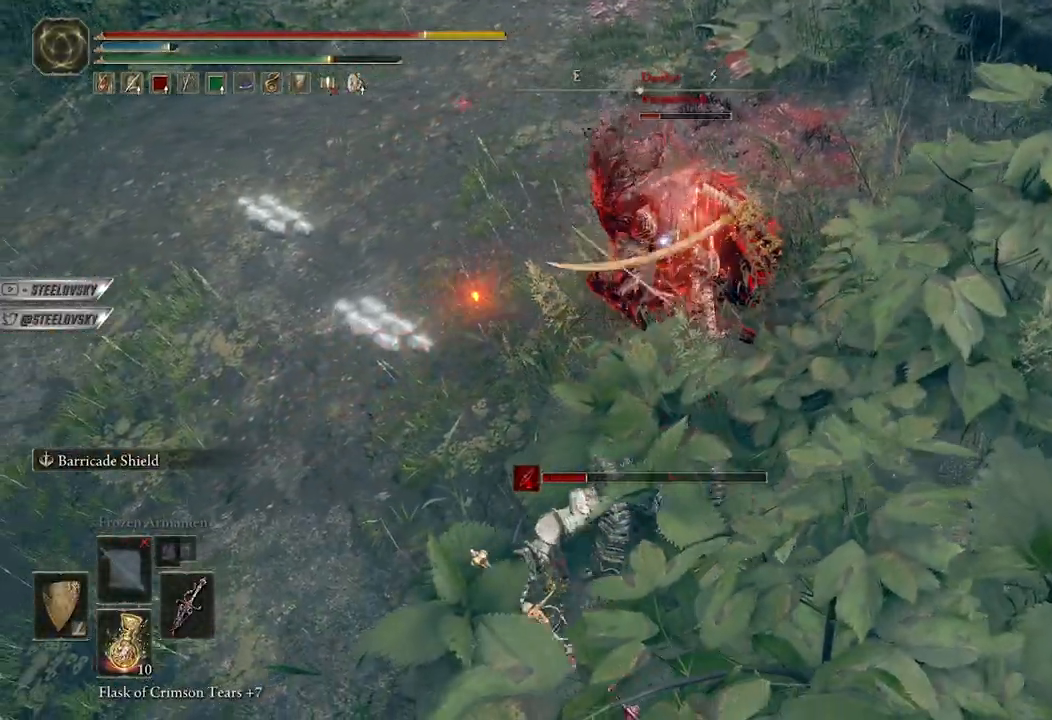
{"buttons": ["L1"], "left_stick": "up-left", "right_stick": "center", "events": [[17, "left_stick", "up-left"]]}
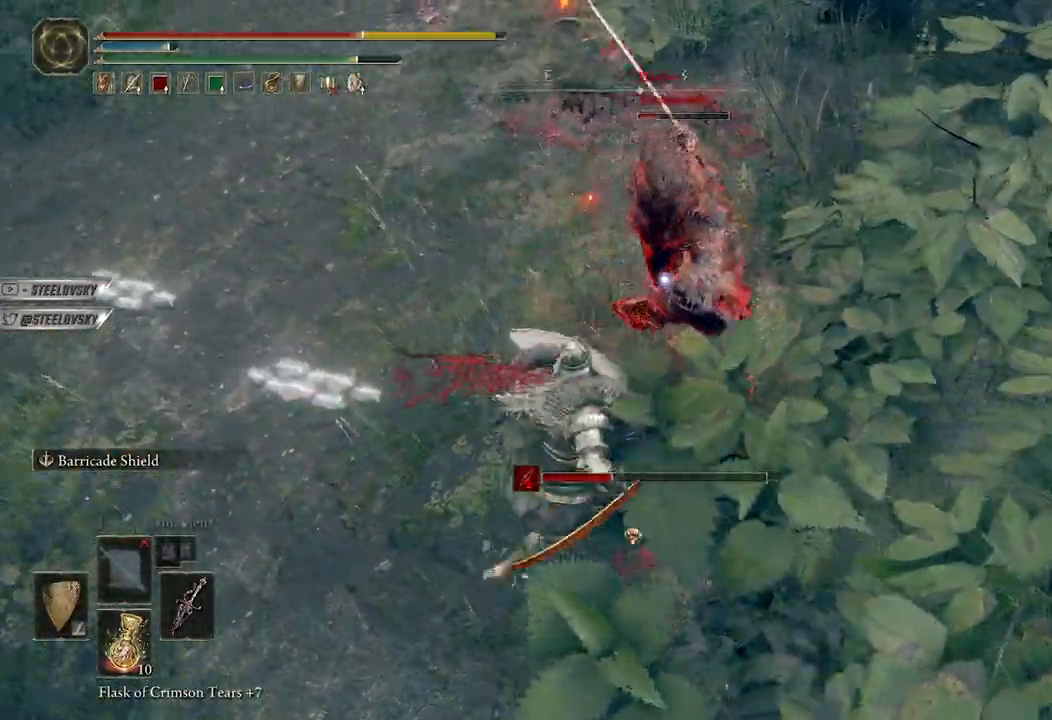
{"buttons": ["L1"], "left_stick": "up-left", "right_stick": "center", "events": [[183, "R1", "down"], [267, "R1", "up"]]}
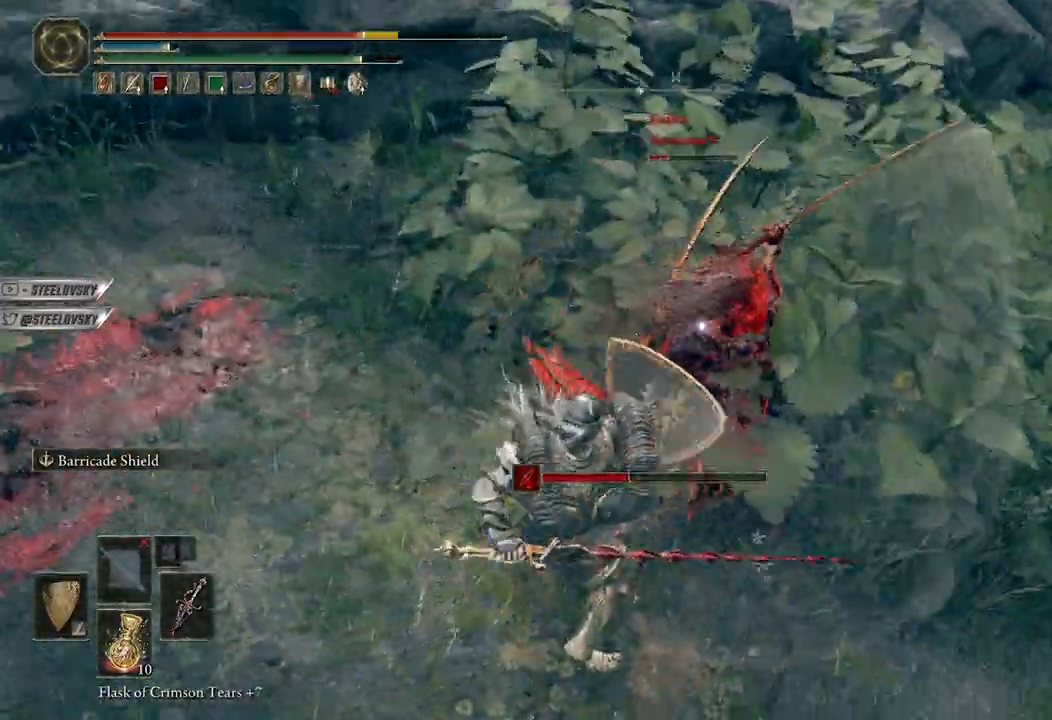
{"buttons": ["L1"], "left_stick": "up-right", "right_stick": "center", "events": [[383, "left_stick", "up-right"]]}
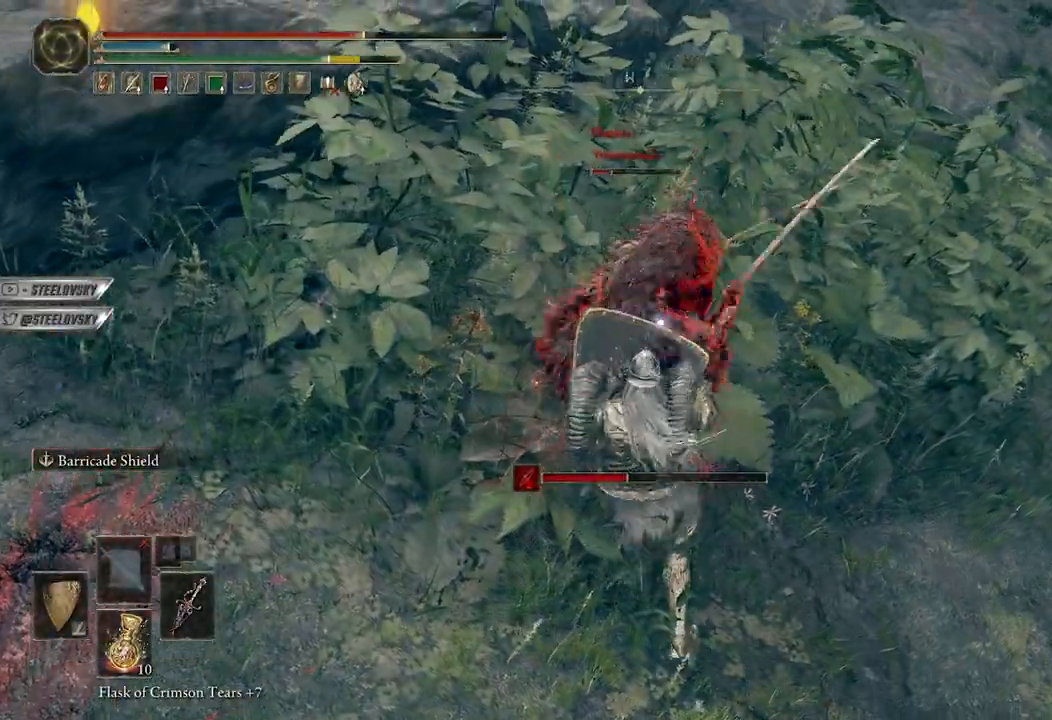
{"buttons": ["L1"], "left_stick": "up-right", "right_stick": "center", "events": []}
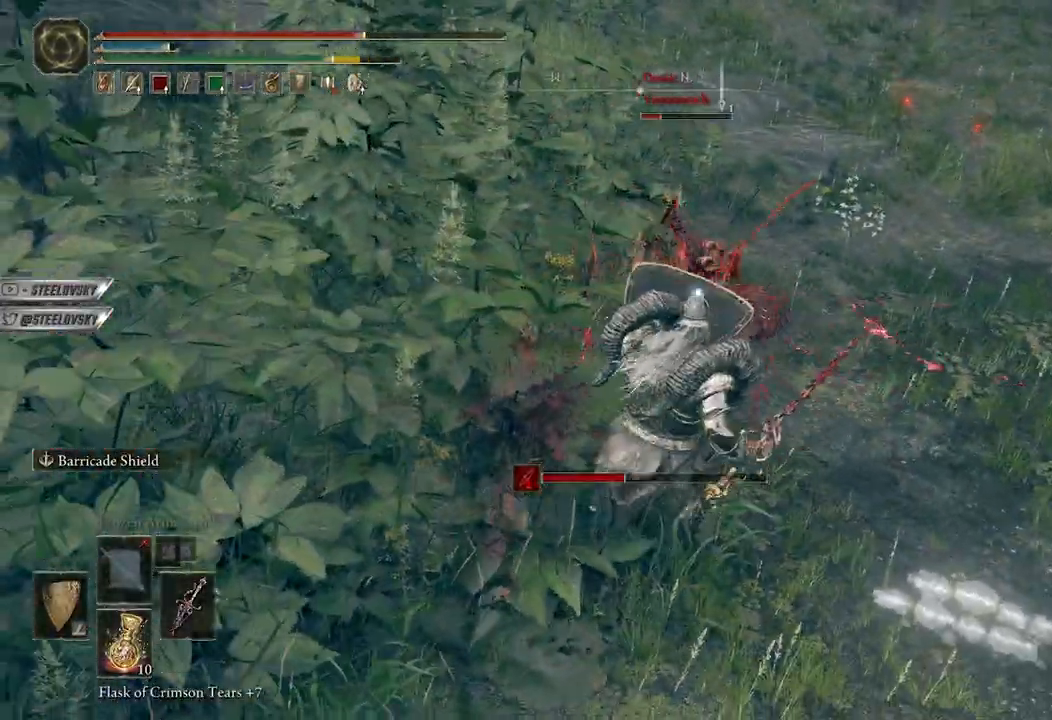
{"buttons": ["L1"], "left_stick": "up-right", "right_stick": "center", "events": [[133, "R1", "down"], [217, "R1", "up"]]}
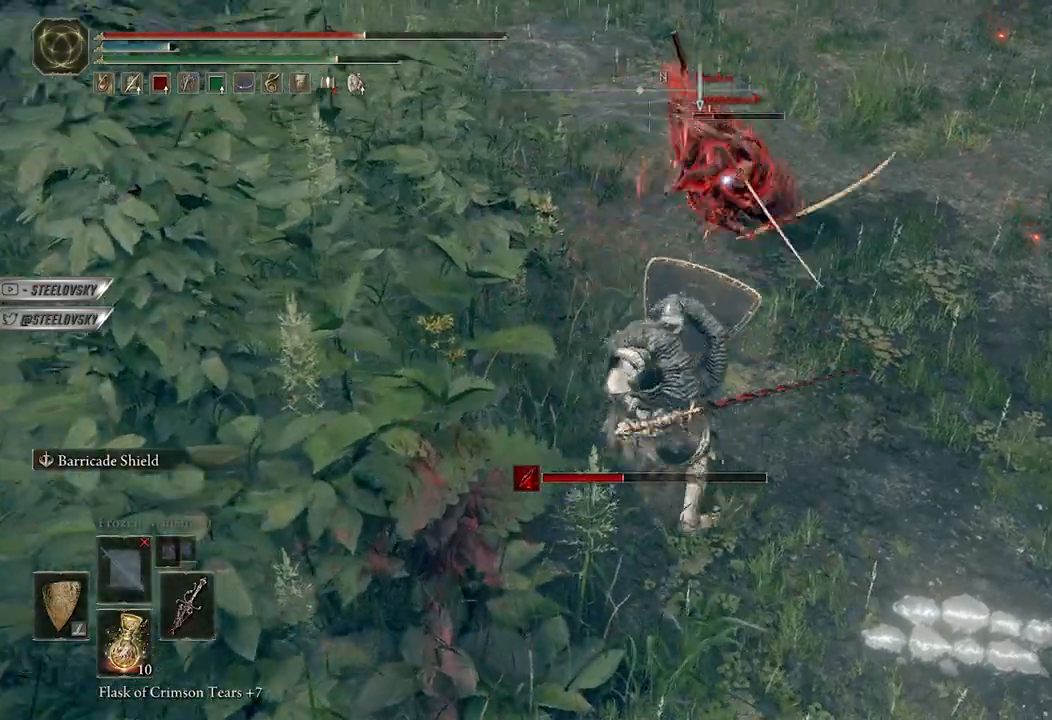
{"buttons": [], "left_stick": "up-right", "right_stick": "center", "events": [[100, "L1", "up"], [217, "left_stick", "center"], [483, "left_stick", "up-right"]]}
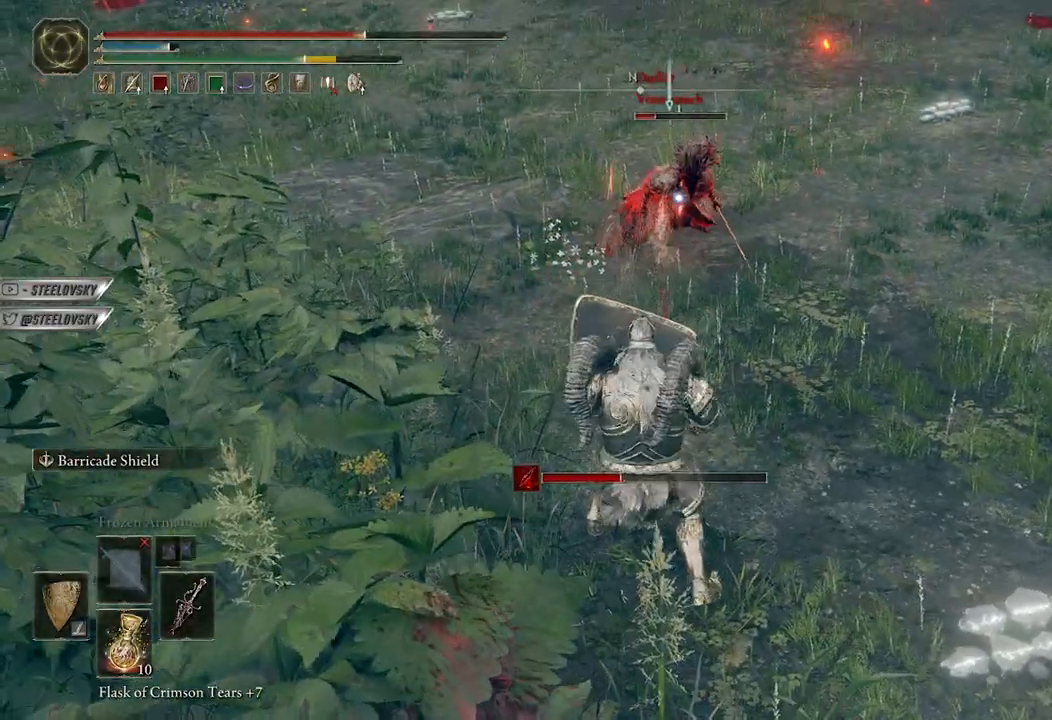
{"buttons": ["R3"], "left_stick": "up-right", "right_stick": "center", "events": [[467, "R3", "down"]]}
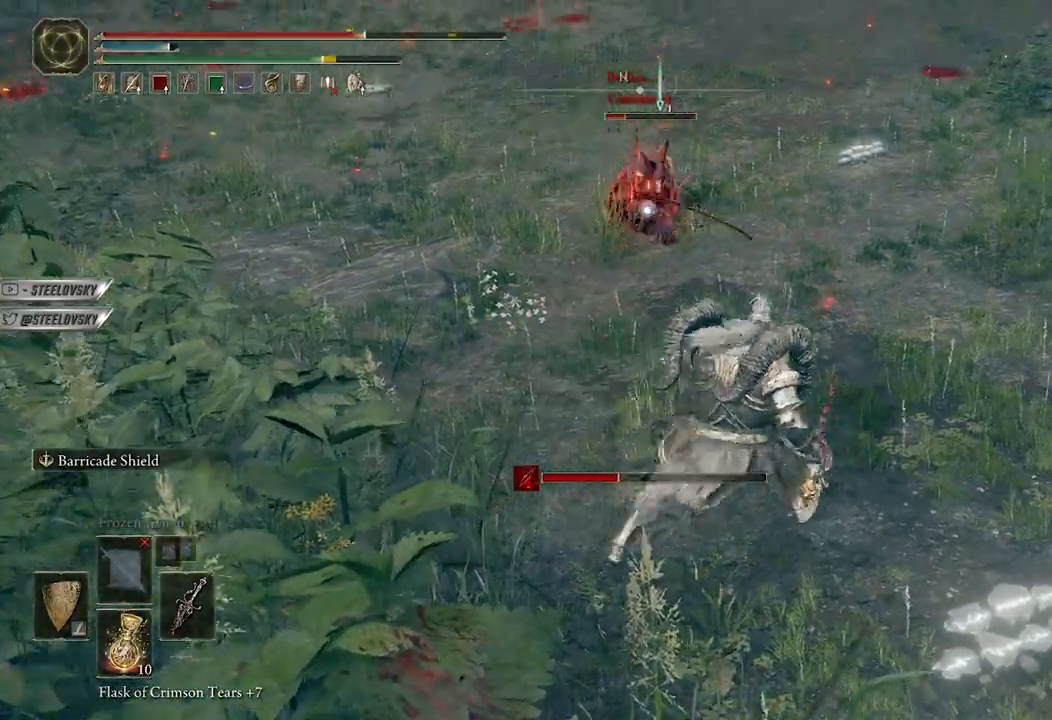
{"buttons": ["B"], "left_stick": "up", "right_stick": "center", "events": [[67, "R3", "up"], [117, "left_stick", "down-right"], [183, "B", "down"], [233, "left_stick", "down-left"], [350, "R3", "down"], [350, "left_stick", "up-left"], [400, "left_stick", "up"], [450, "R3", "up"]]}
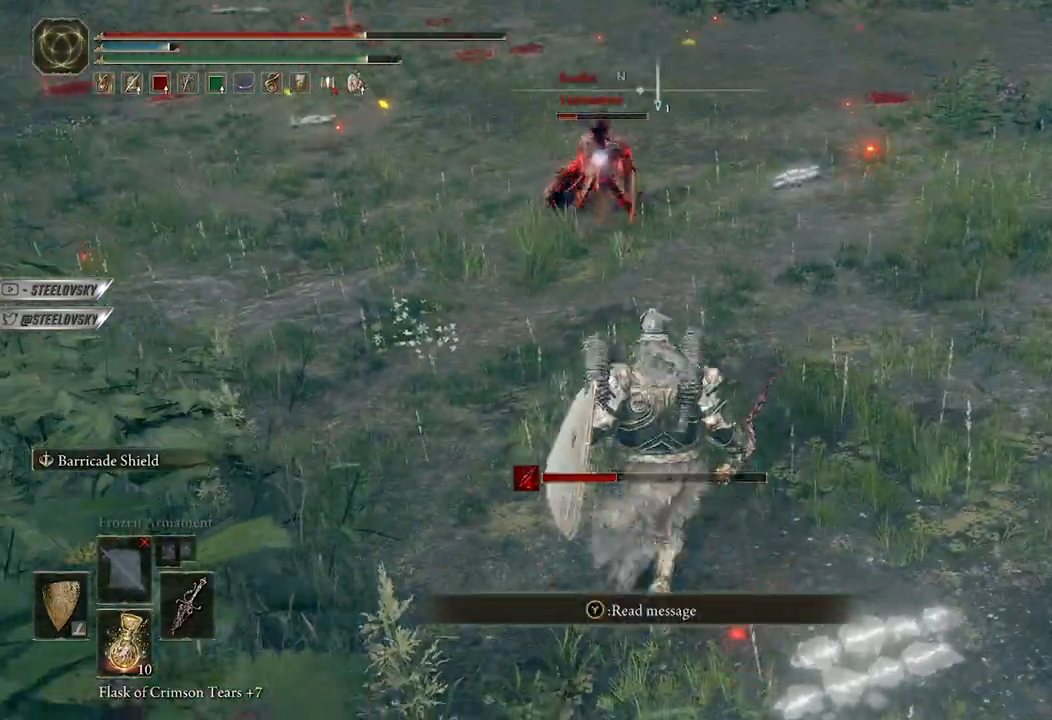
{"buttons": ["B"], "left_stick": "up-right", "right_stick": "center", "events": [[100, "left_stick", "up-right"]]}
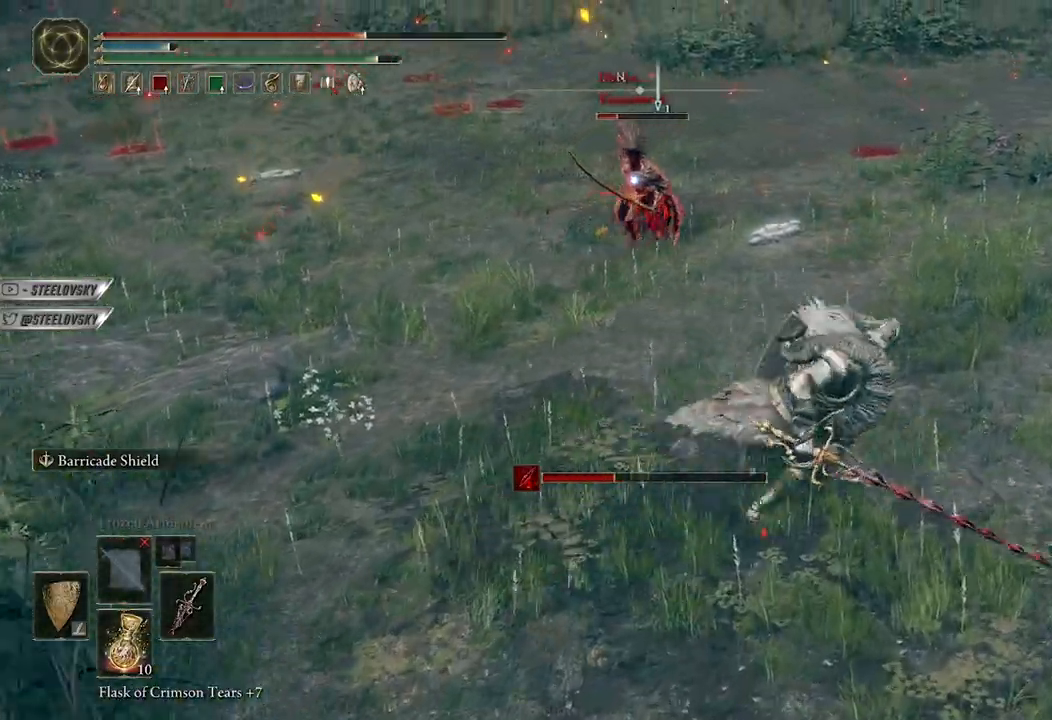
{"buttons": ["B"], "left_stick": "down-right", "right_stick": "center", "events": [[317, "left_stick", "down-right"]]}
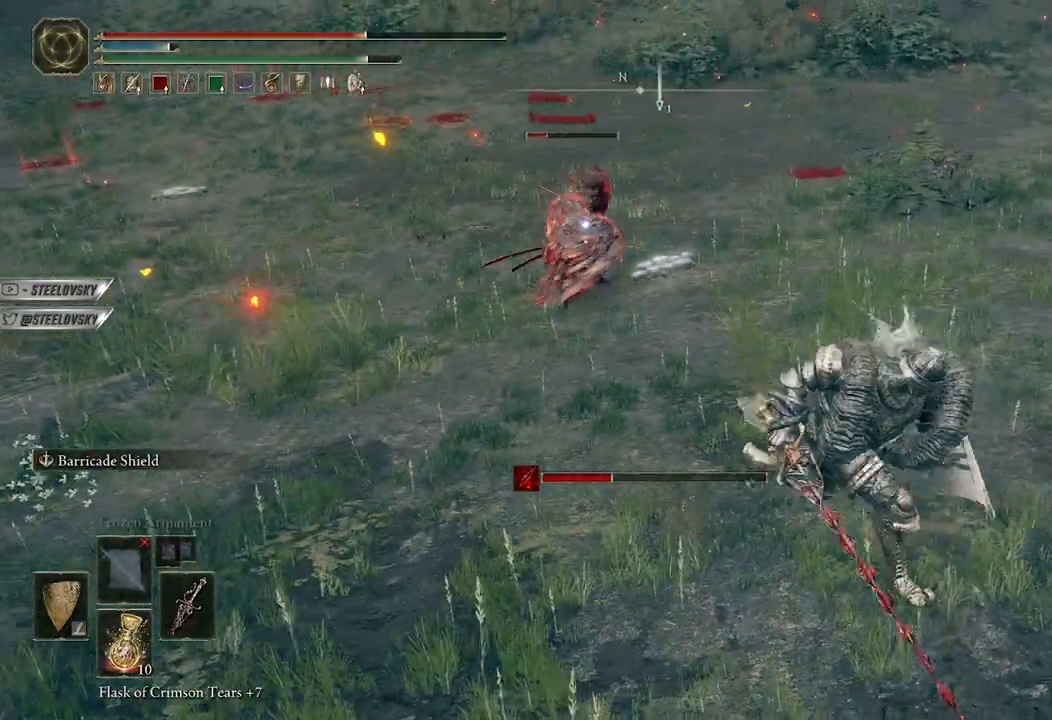
{"buttons": [], "left_stick": "up", "right_stick": "center", "events": [[100, "B", "up"], [183, "left_stick", "up"], [200, "L2", "down"], [367, "L2", "up"]]}
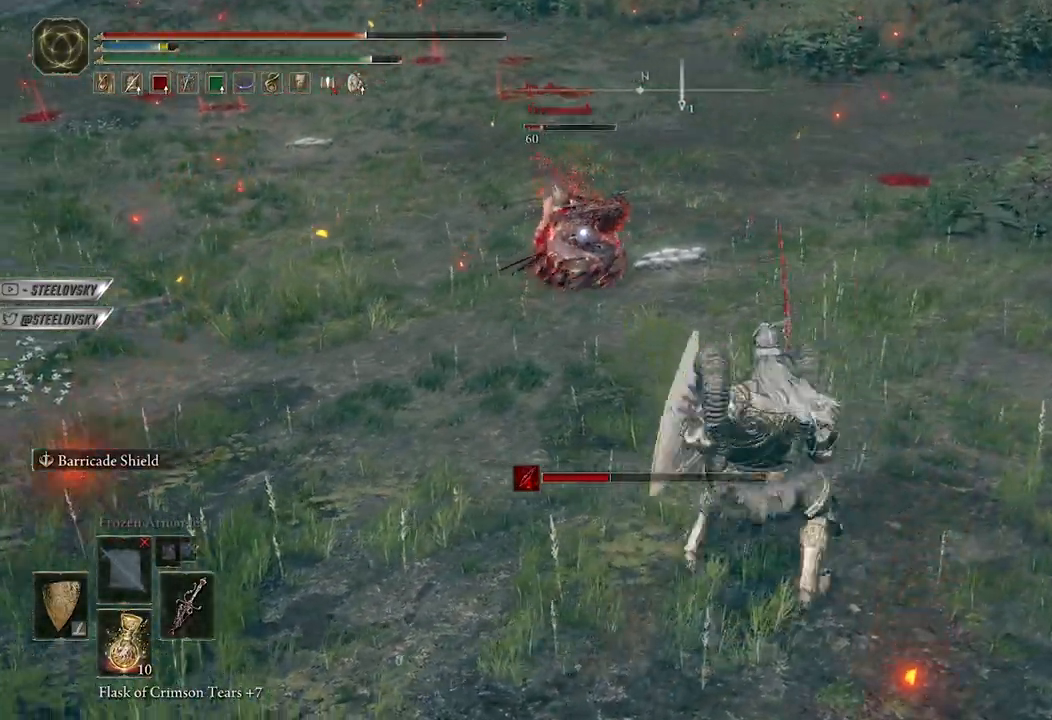
{"buttons": ["L1"], "left_stick": "up", "right_stick": "center", "events": [[183, "L1", "down"]]}
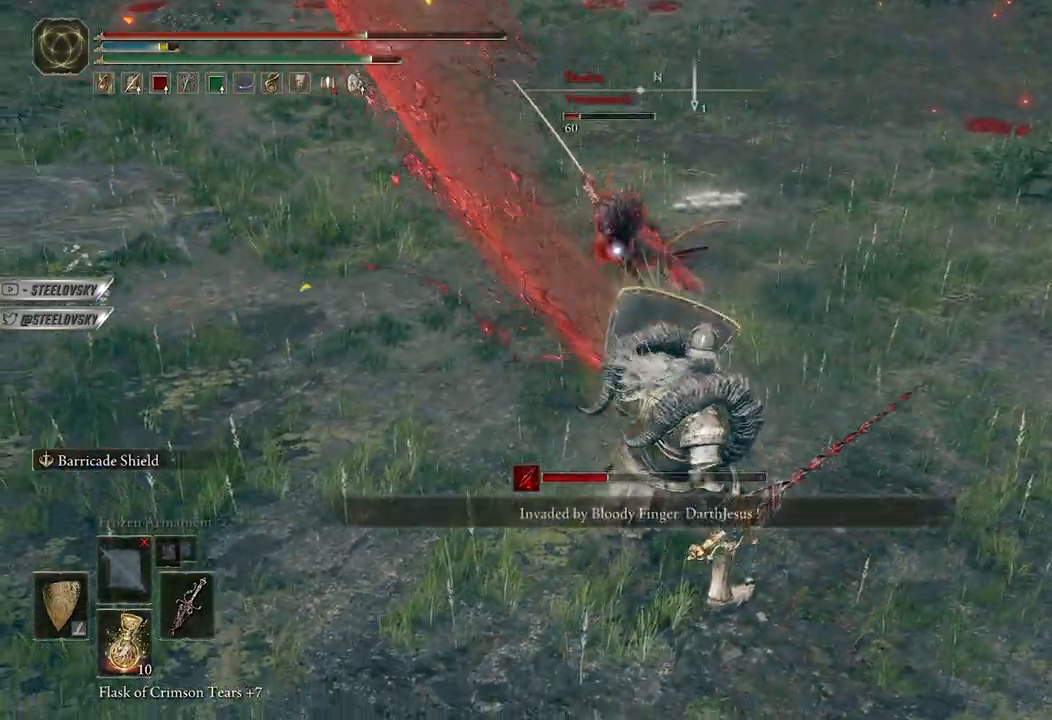
{"buttons": ["B", "L1"], "left_stick": "up-right", "right_stick": "center", "events": [[50, "B", "down"], [100, "left_stick", "up-right"]]}
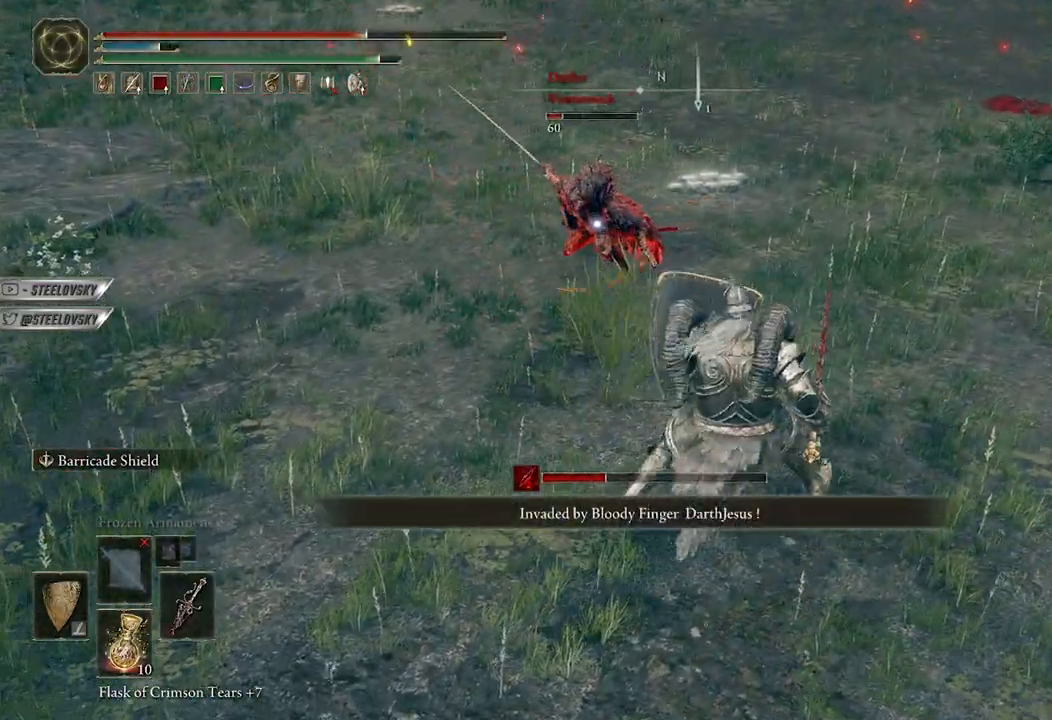
{"buttons": ["L1"], "left_stick": "up", "right_stick": "center", "events": [[50, "left_stick", "up"], [183, "R2", "down"], [300, "B", "up"], [300, "R2", "up"]]}
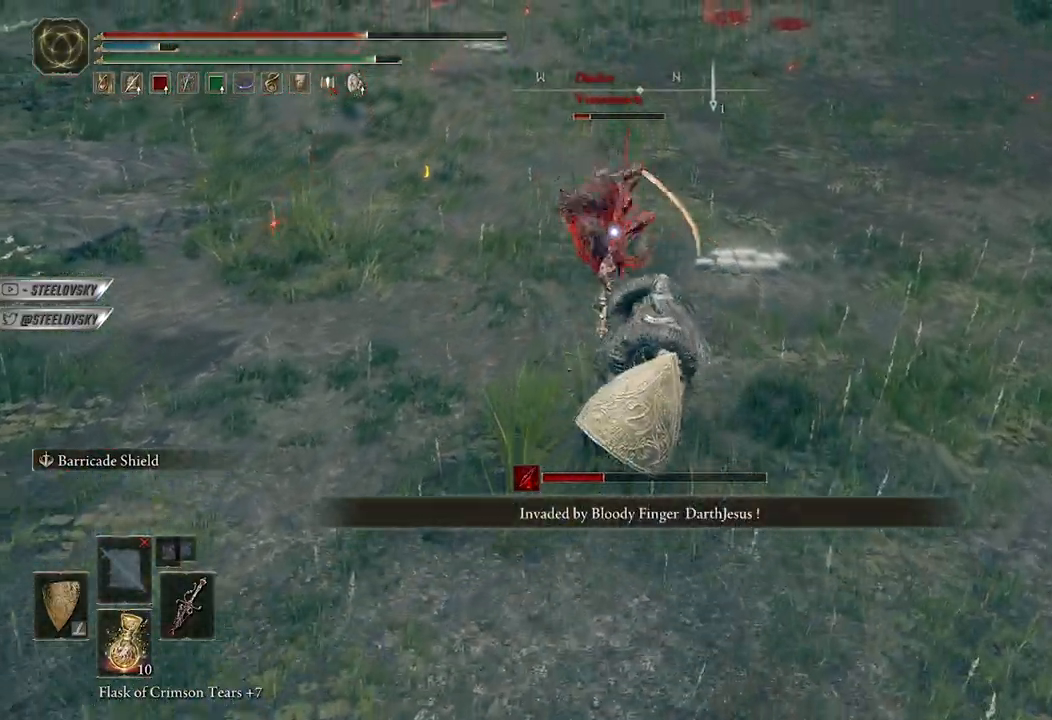
{"buttons": ["R3"], "left_stick": "center", "right_stick": "center", "events": [[100, "L1", "up"], [383, "left_stick", "center"], [450, "R3", "down"]]}
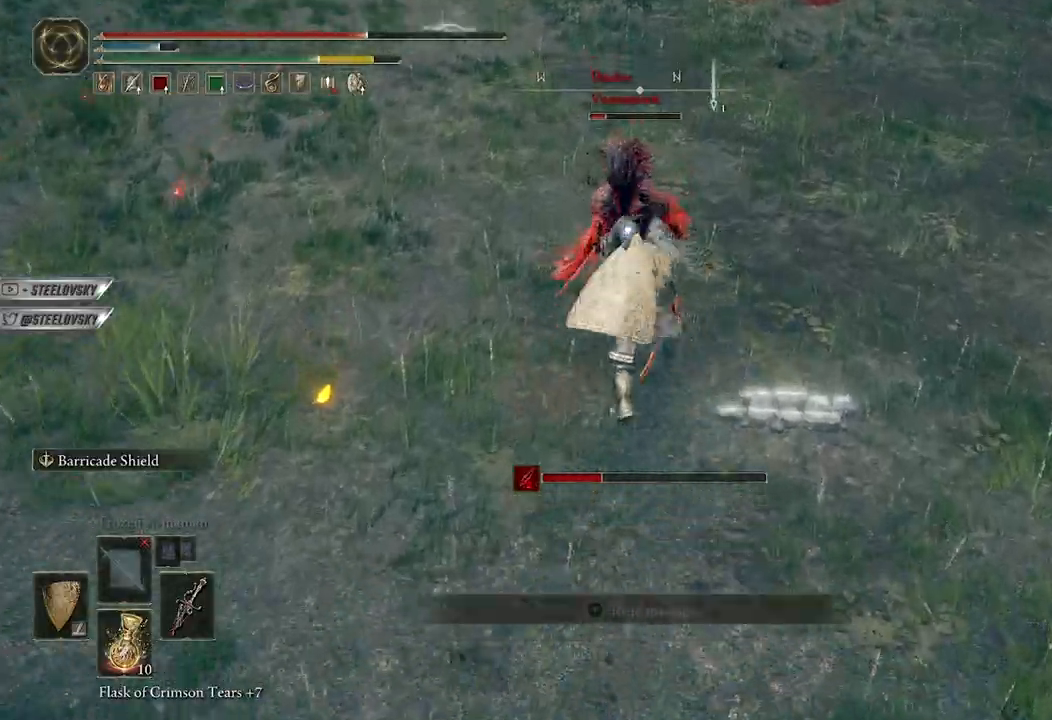
{"buttons": [], "left_stick": "down", "right_stick": "center", "events": [[33, "R3", "up"], [150, "B", "down"], [233, "B", "up"], [300, "left_stick", "down"]]}
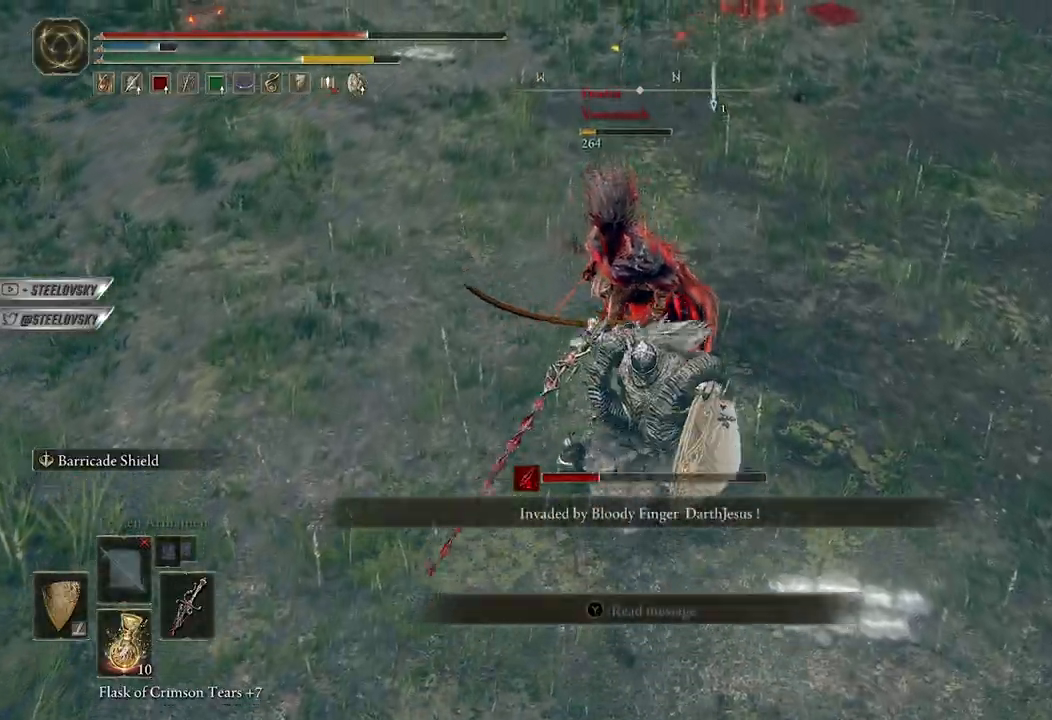
{"buttons": [], "left_stick": "up", "right_stick": "up-left", "events": [[267, "left_stick", "center"], [333, "right_stick", "left"], [350, "left_stick", "up"], [500, "right_stick", "up-left"]]}
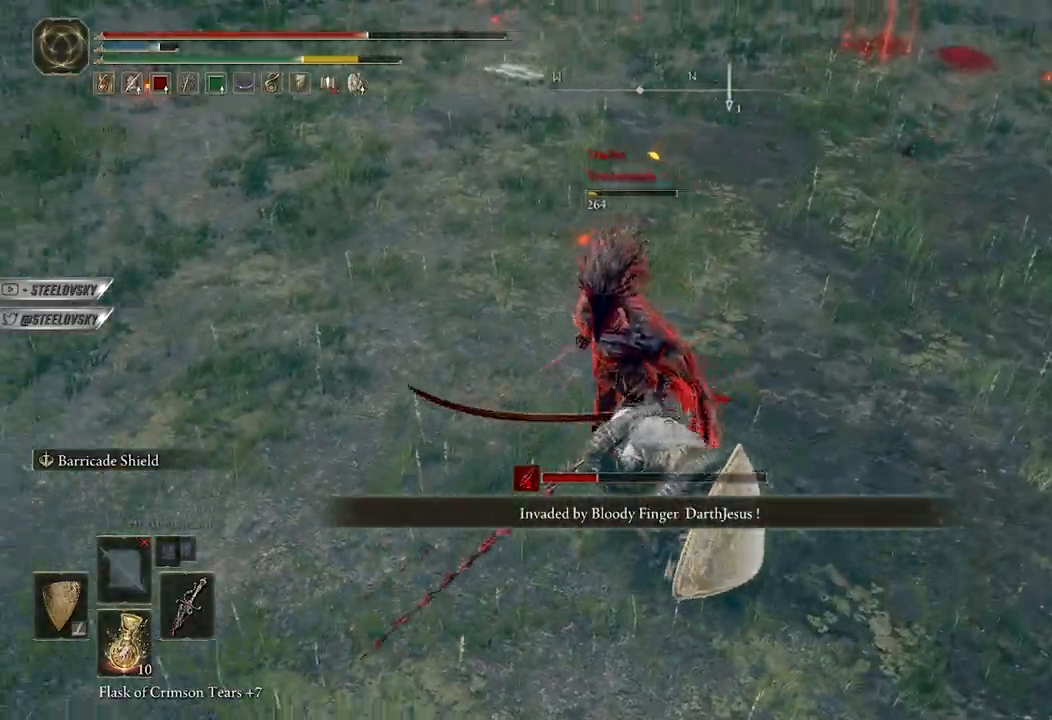
{"buttons": [], "left_stick": "center", "right_stick": "up-left", "events": [[117, "left_stick", "center"], [133, "right_stick", "center"], [317, "right_stick", "up-left"]]}
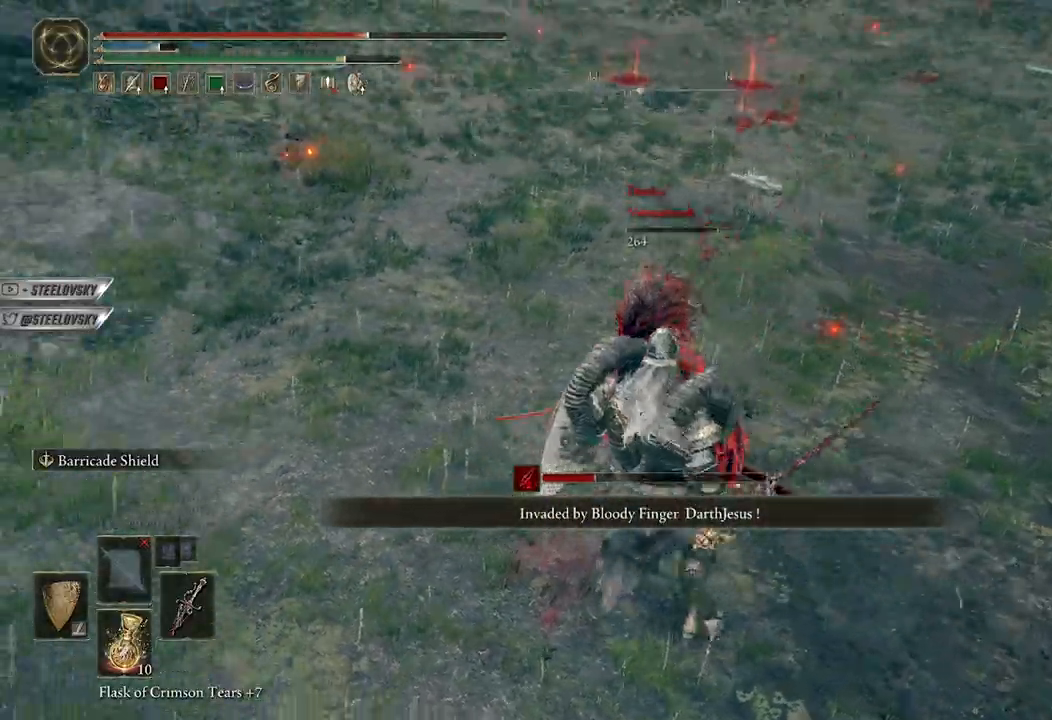
{"buttons": [], "left_stick": "center", "right_stick": "center", "events": [[100, "right_stick", "center"], [217, "right_stick", "up-left"], [467, "right_stick", "center"]]}
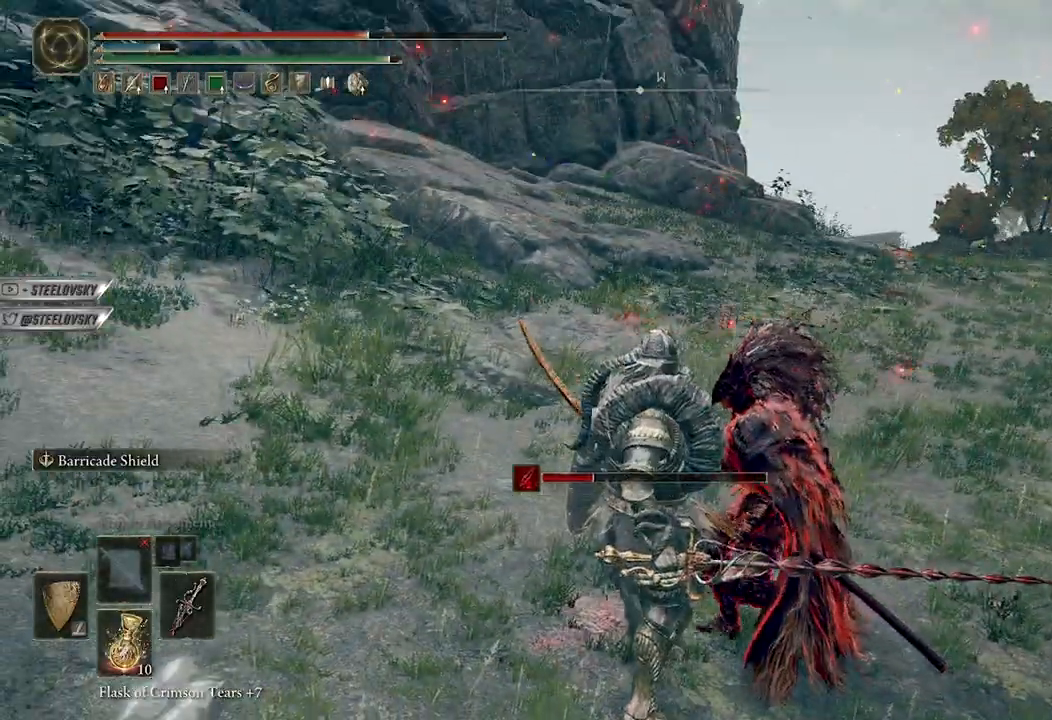
{"buttons": [], "left_stick": "center", "right_stick": "center", "events": [[133, "right_stick", "left"], [383, "right_stick", "center"]]}
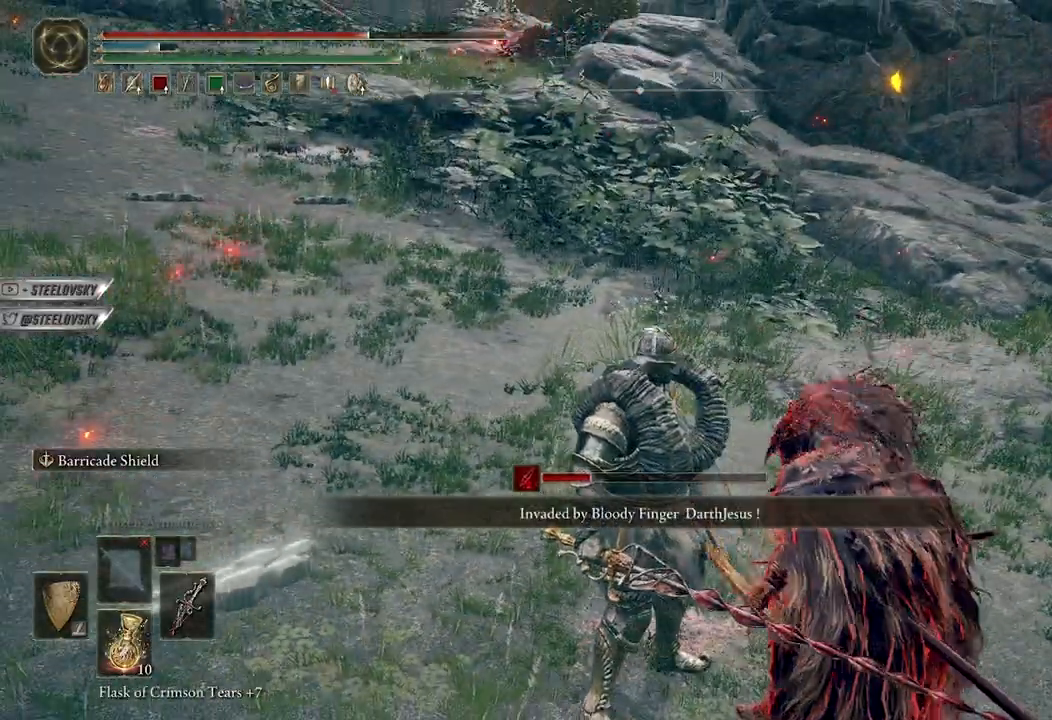
{"buttons": [], "left_stick": "center", "right_stick": "up-left", "events": [[383, "right_stick", "up-left"]]}
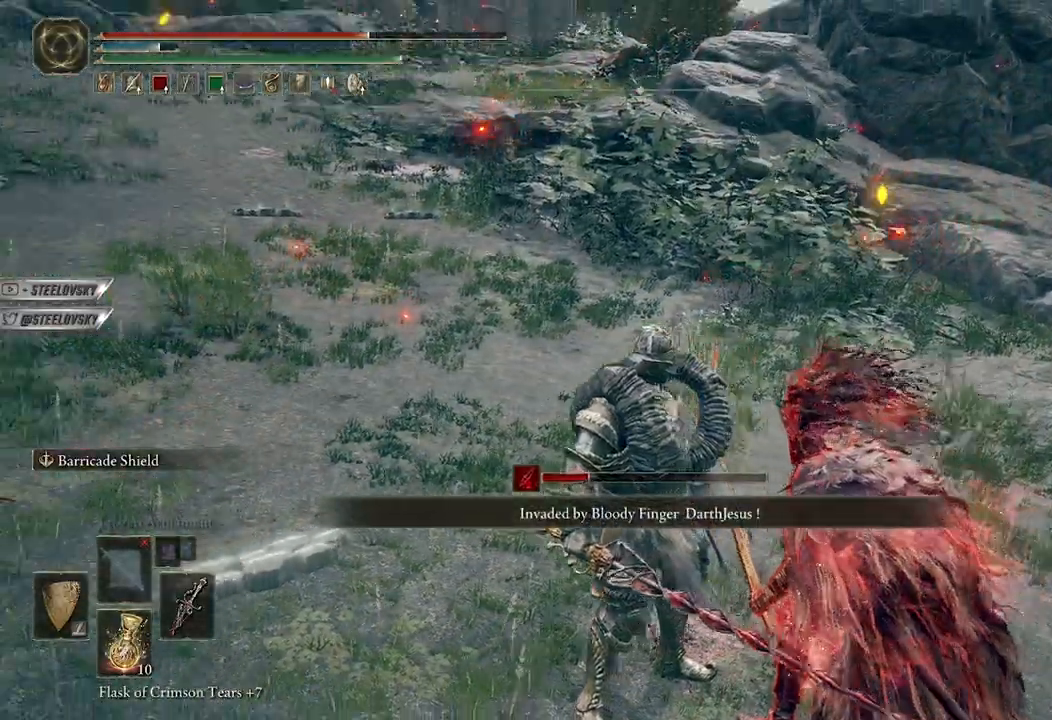
{"buttons": [], "left_stick": "center", "right_stick": "center", "events": [[150, "right_stick", "center"], [267, "X", "down"], [383, "X", "up"]]}
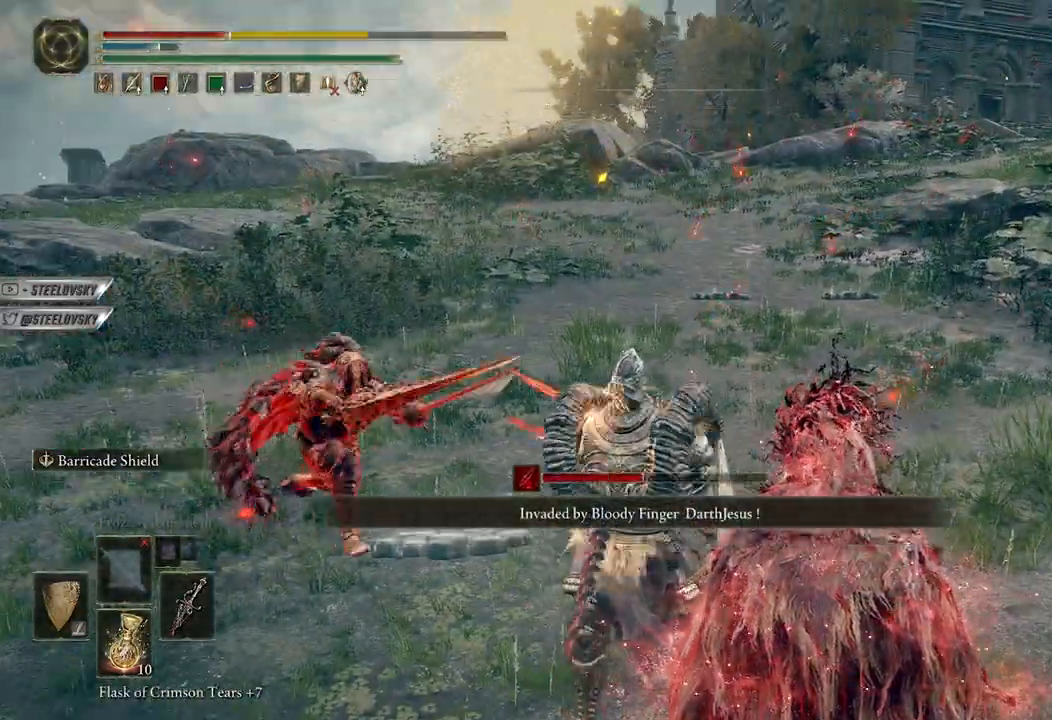
{"buttons": [], "left_stick": "down", "right_stick": "left", "events": [[67, "left_stick", "up-left"], [133, "right_stick", "down-left"], [233, "right_stick", "center"], [317, "right_stick", "left"], [350, "left_stick", "center"], [433, "left_stick", "down"]]}
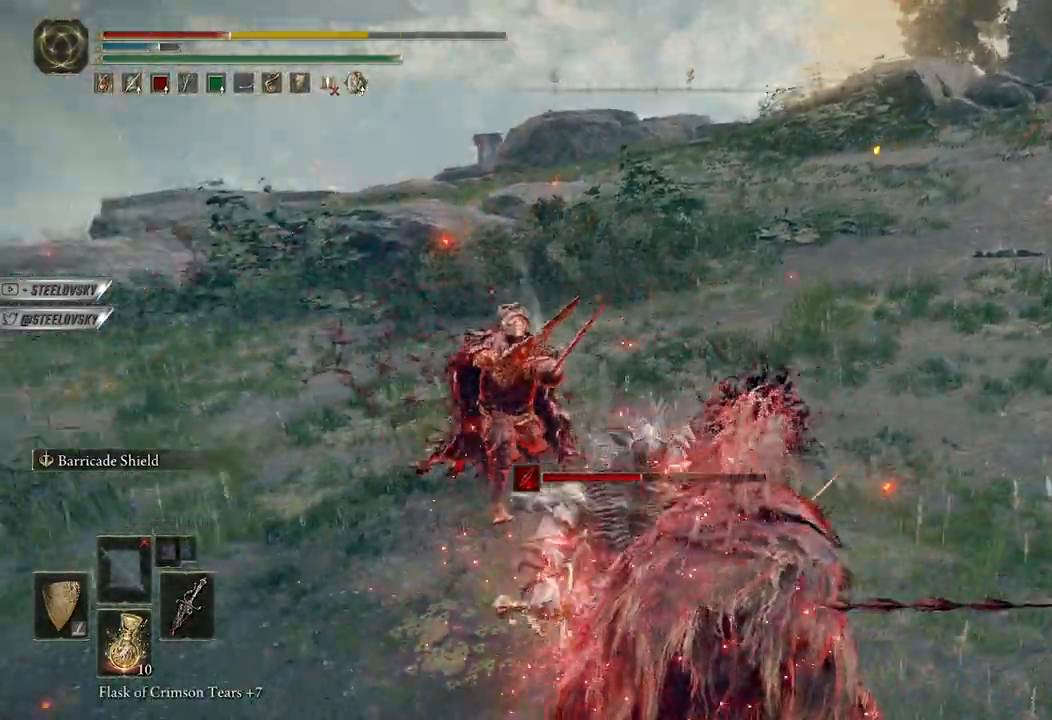
{"buttons": ["B", "L1"], "left_stick": "down-left", "right_stick": "center", "events": [[17, "right_stick", "center"], [50, "R3", "down"], [83, "L1", "down"], [167, "R3", "up"], [317, "left_stick", "down-left"], [500, "B", "down"]]}
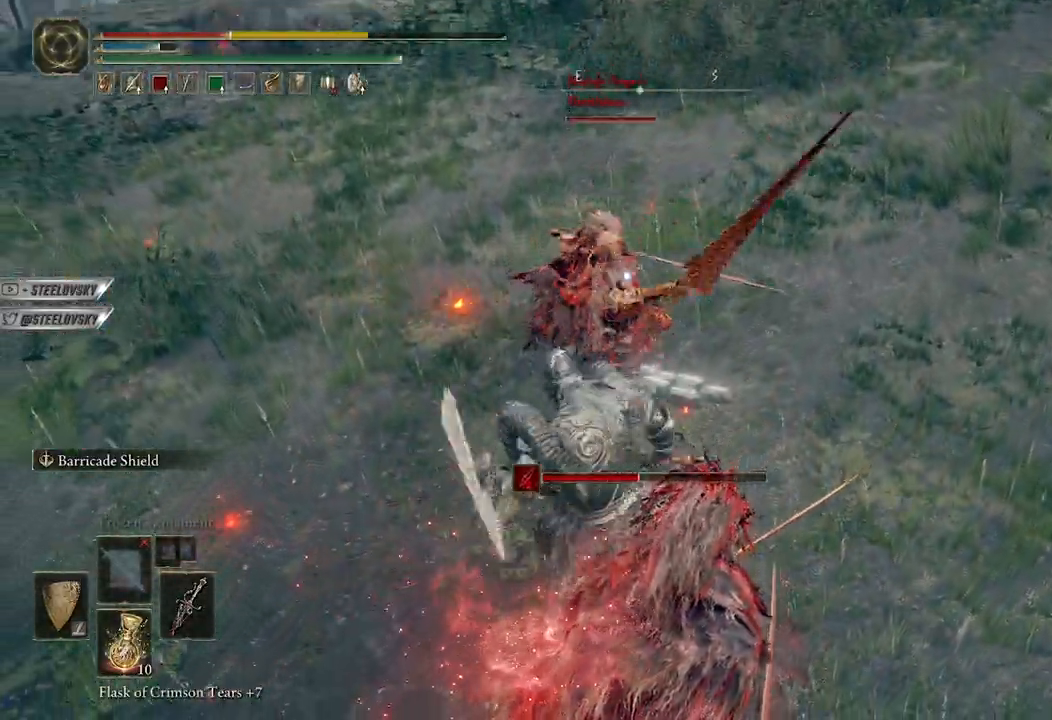
{"buttons": ["L1"], "left_stick": "down-left", "right_stick": "center", "events": [[67, "B", "up"]]}
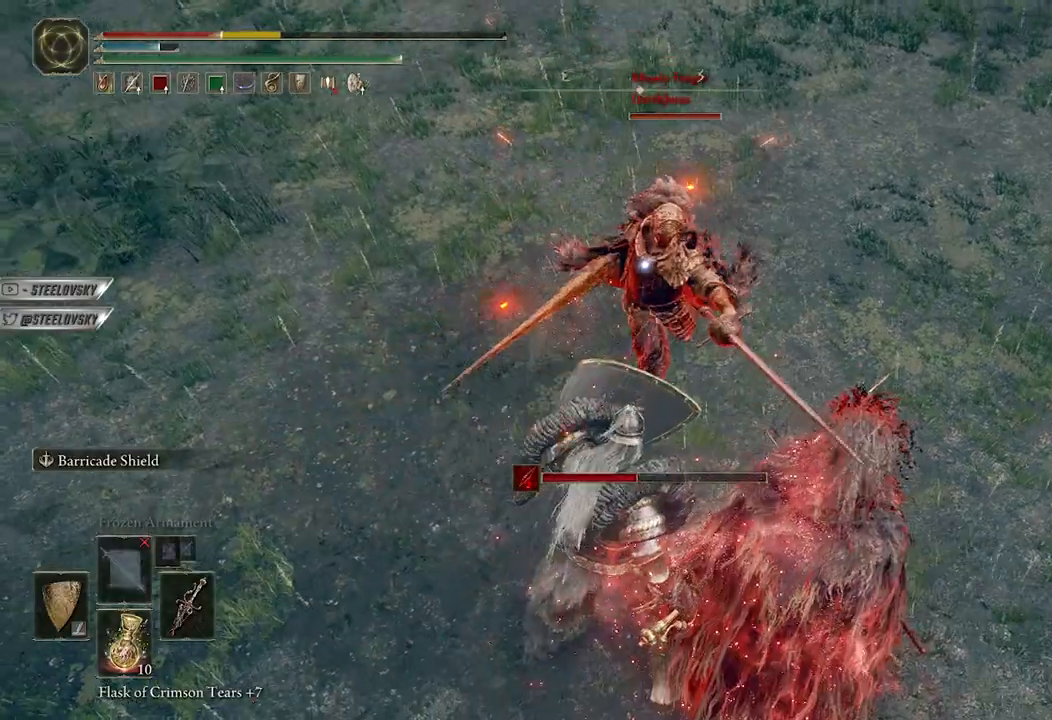
{"buttons": ["L1"], "left_stick": "down-left", "right_stick": "center", "events": [[317, "B", "down"], [367, "B", "up"]]}
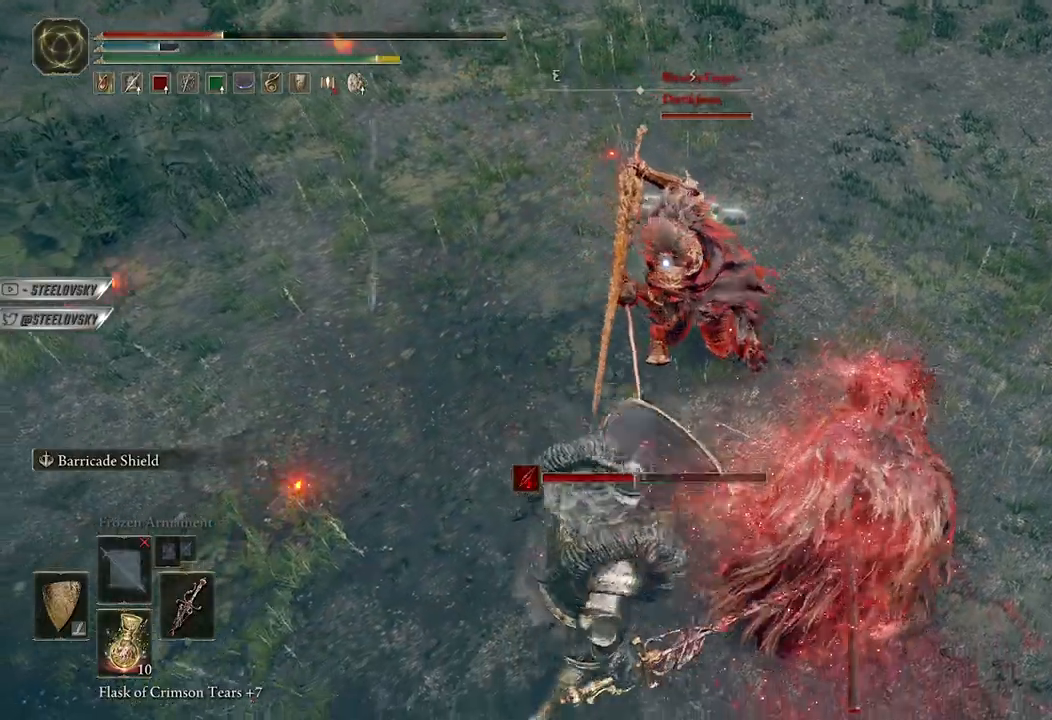
{"buttons": ["L1"], "left_stick": "down-left", "right_stick": "center", "events": []}
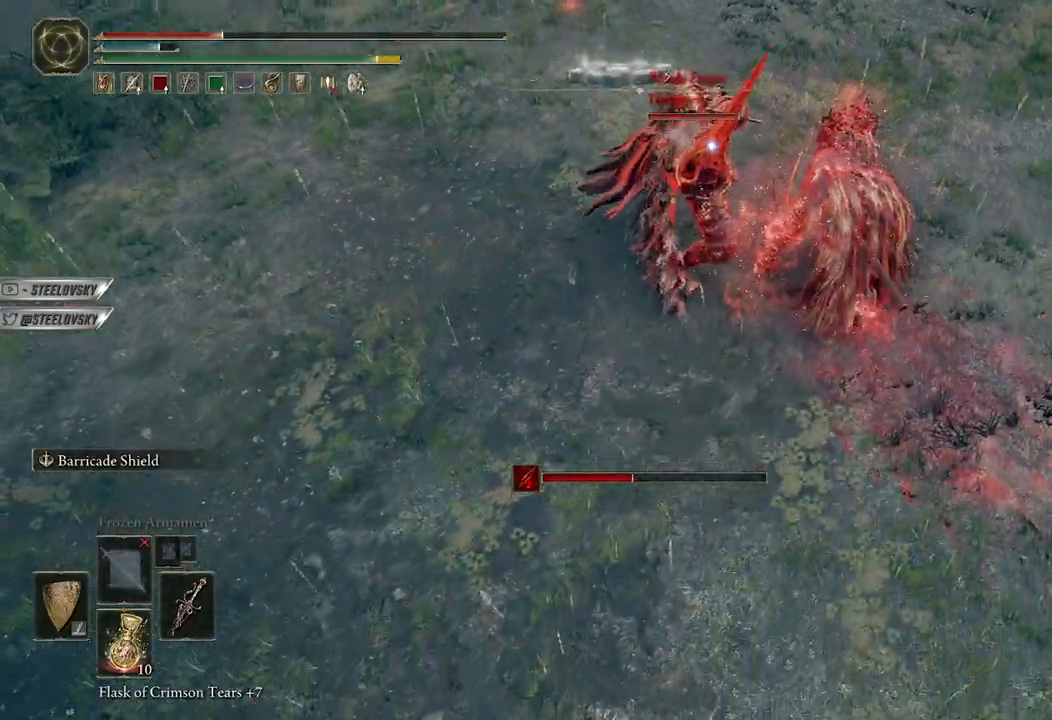
{"buttons": ["B"], "left_stick": "down", "right_stick": "center", "events": [[33, "B", "down"], [133, "left_stick", "down"], [217, "L1", "up"]]}